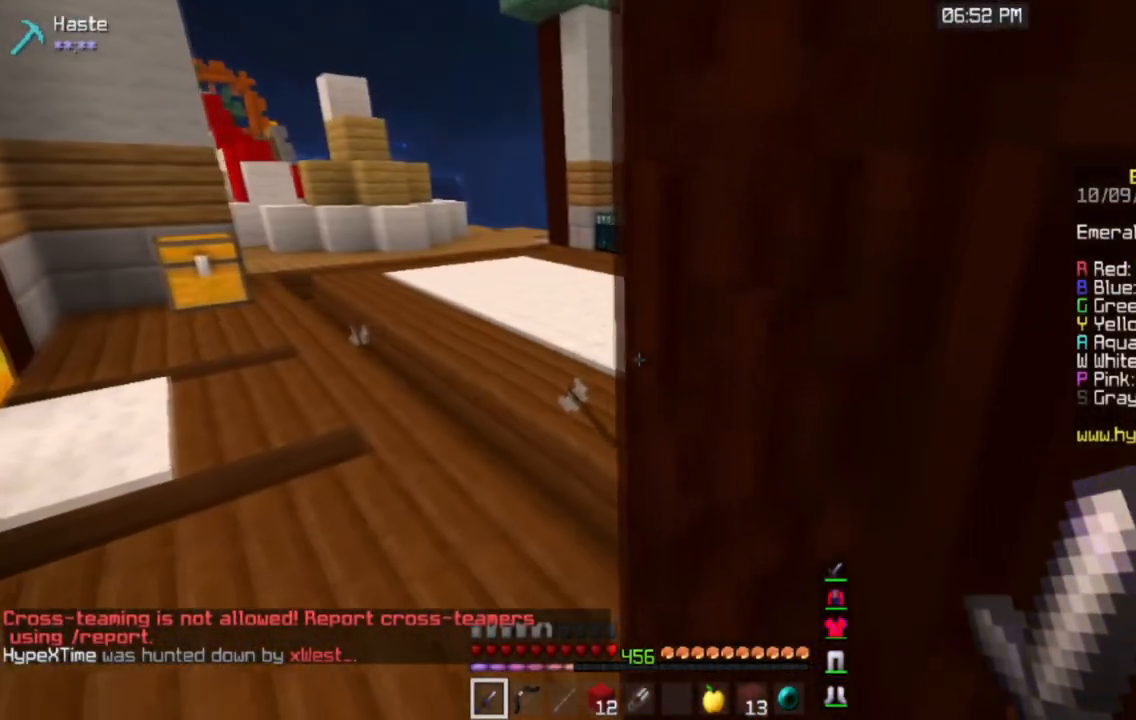
Gameplay with keyboard and mouse; each line is a JSON object with the keys and mouse buttons held at the frame after it. "events" lists presses ("down") and releases ("up") of "a", "d", "s", "space", "w", "mouse_left" and "mouse_right" between this image and that frame as [ms after this image, input, new state], when the widget could be followed in between. "mouse_left", "mouse_right" = the "left", "right" buttons of the "mouse" list. No other keys are recorded. Fast repeated clicks can show as one long hold. Mouse movement is not recorded.
{"keys": [], "mouse": [], "events": [[150, "w", "up"], [350, "d", "up"]]}
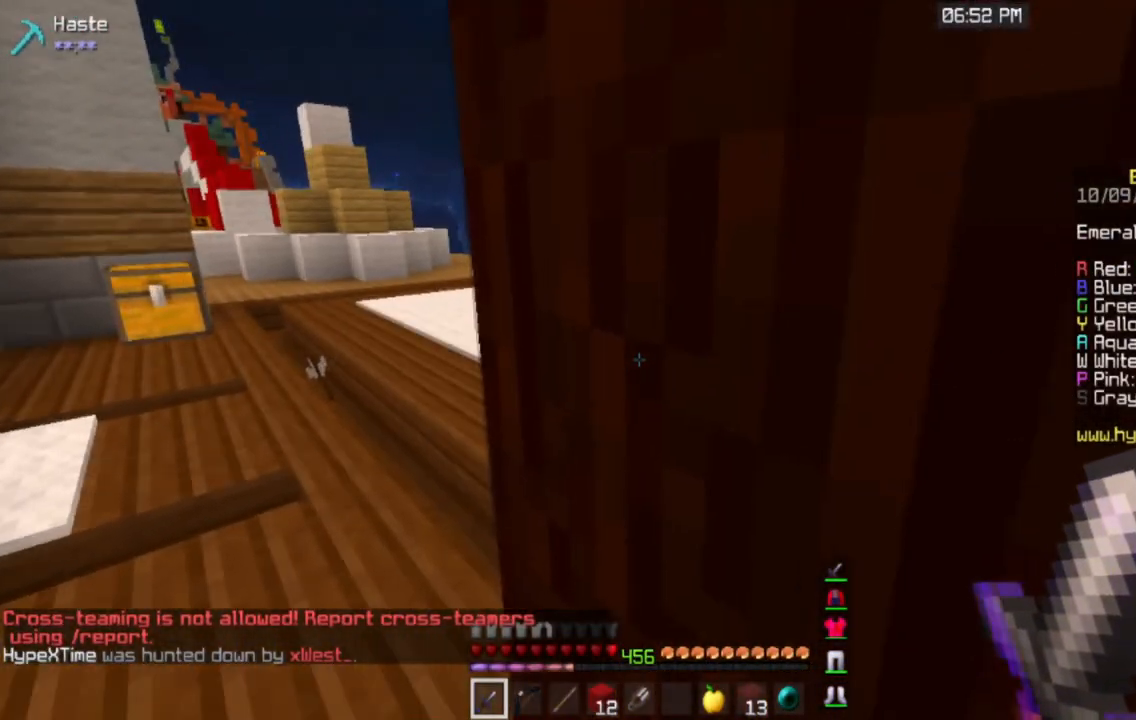
{"keys": [], "mouse": [], "events": [[83, "a", "down"], [484, "a", "up"]]}
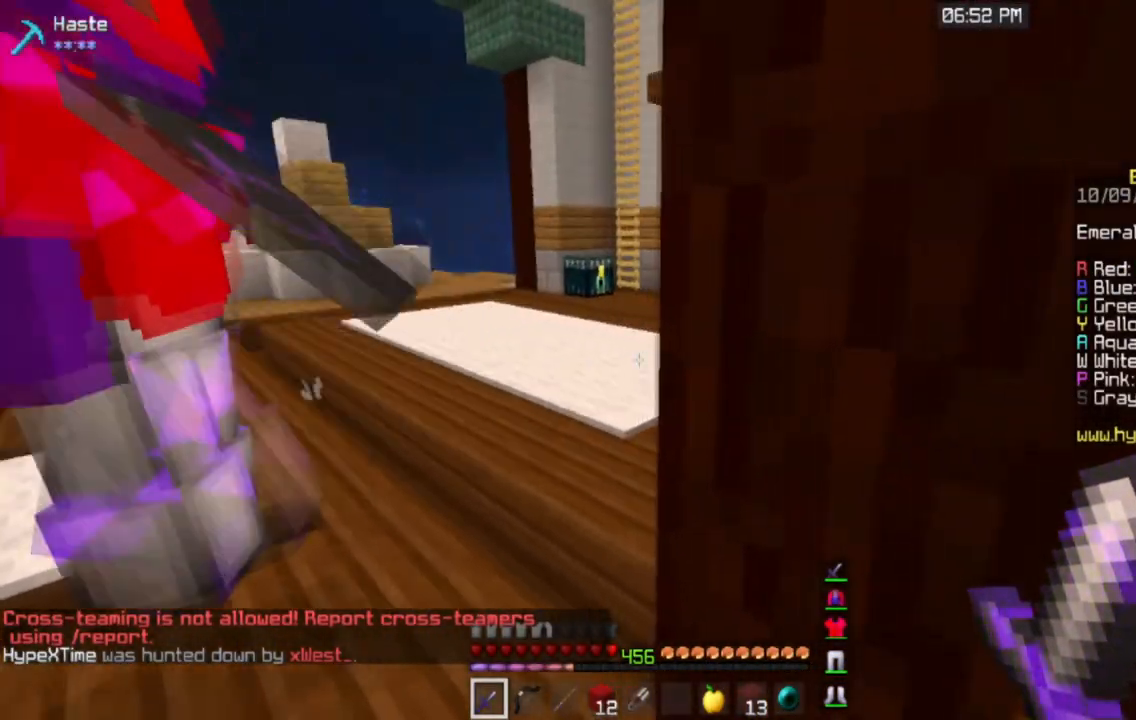
{"keys": ["d"], "mouse": [], "events": [[250, "d", "down"]]}
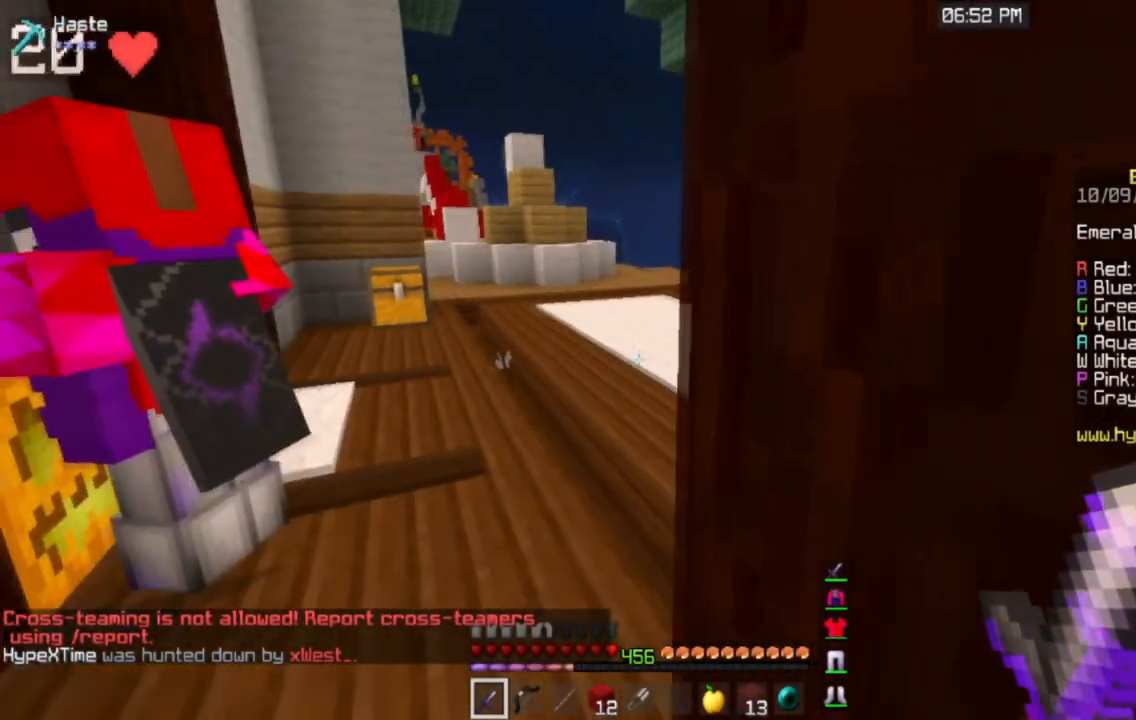
{"keys": [], "mouse": []}
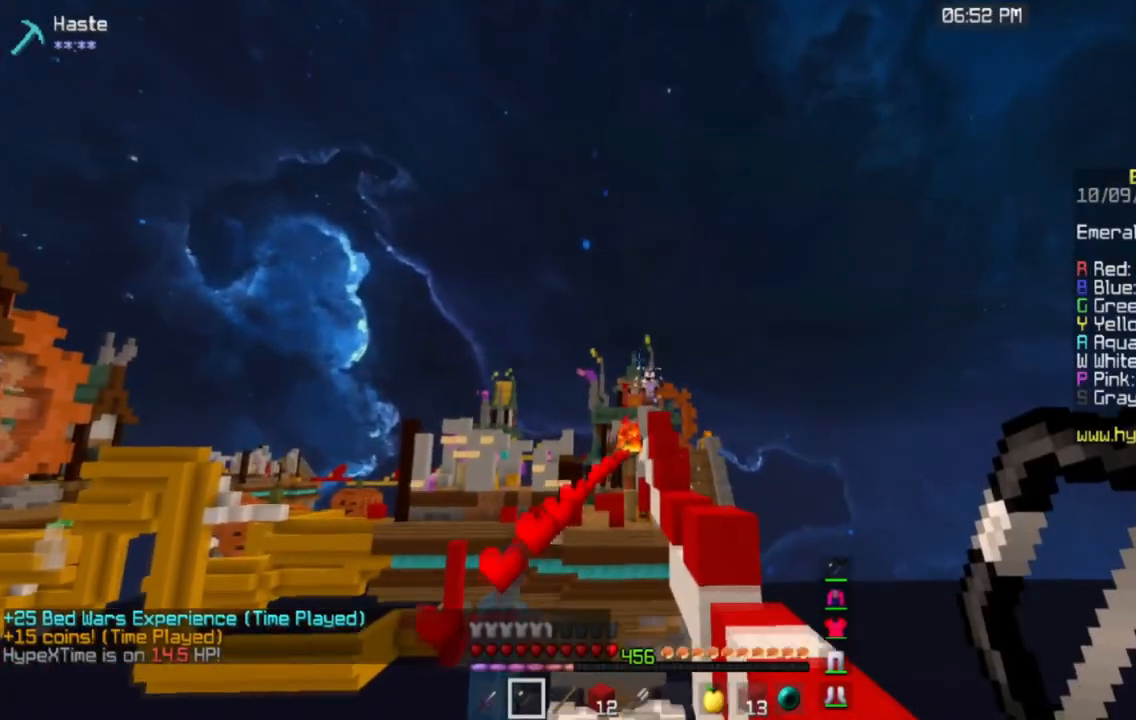
{"keys": ["space", "w"], "mouse": [], "events": [[233, "d", "down"], [283, "space", "down"], [283, "w", "down"], [500, "d", "up"]]}
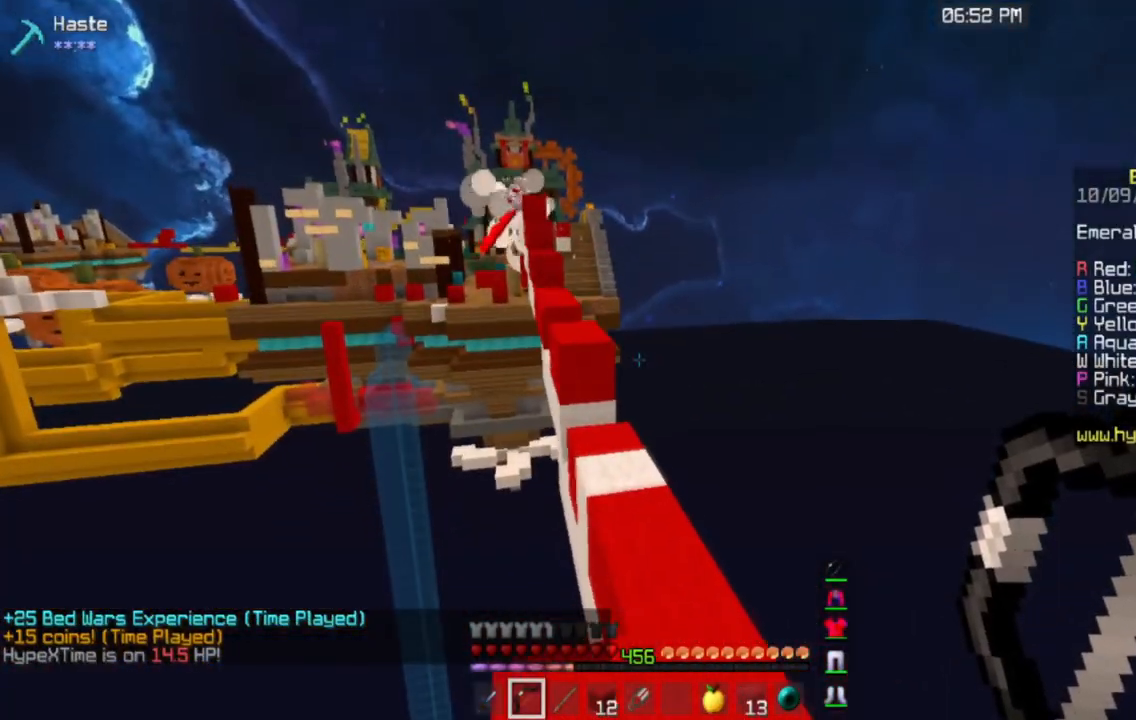
{"keys": ["space", "w"], "mouse": [], "events": [[67, "a", "down"], [83, "space", "up"], [367, "a", "up"], [400, "space", "down"]]}
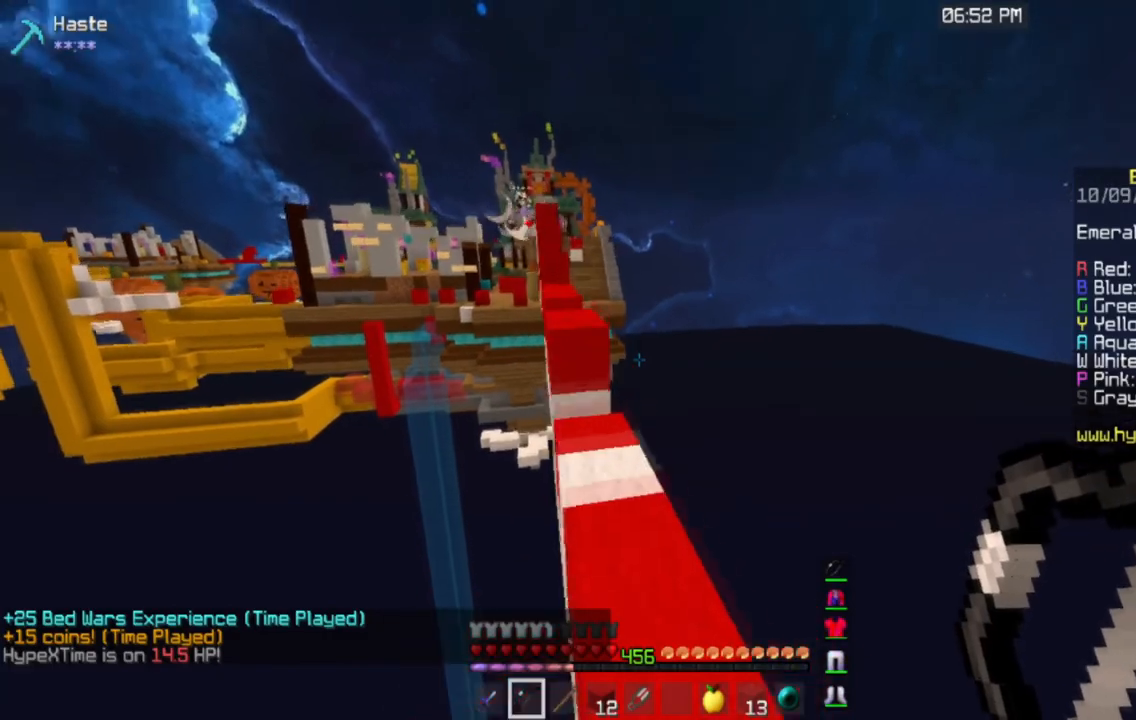
{"keys": ["w"], "mouse": [], "events": [[266, "space", "up"]]}
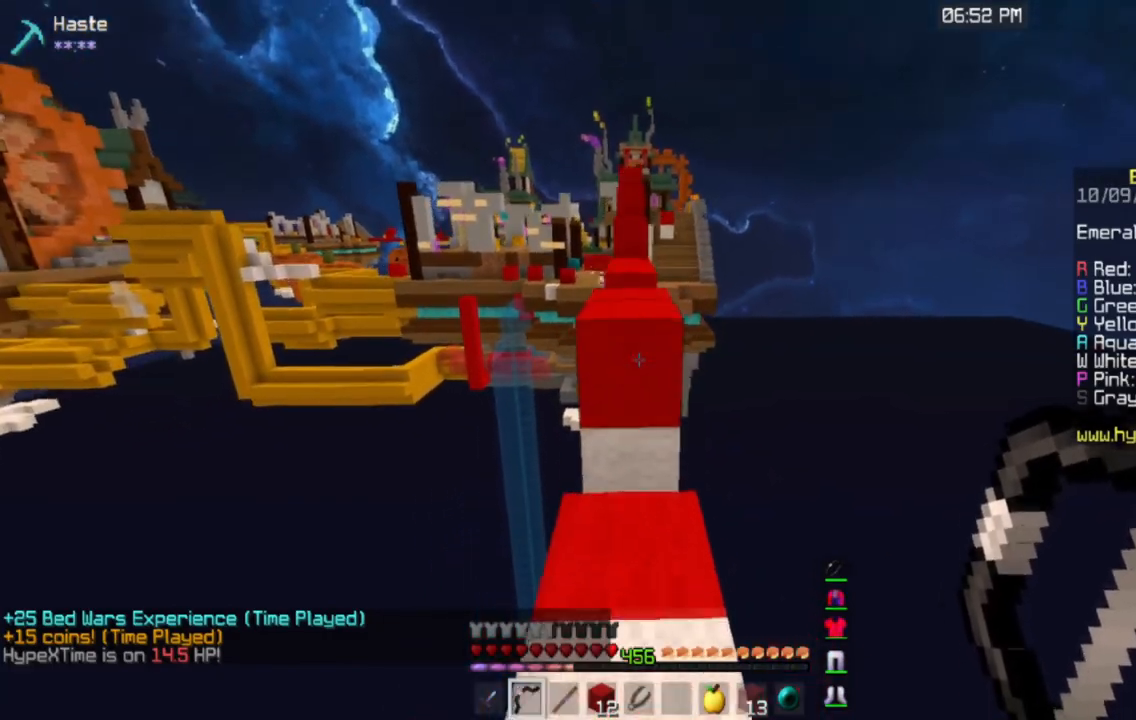
{"keys": ["w"], "mouse": [], "events": [[200, "space", "down"], [450, "space", "up"]]}
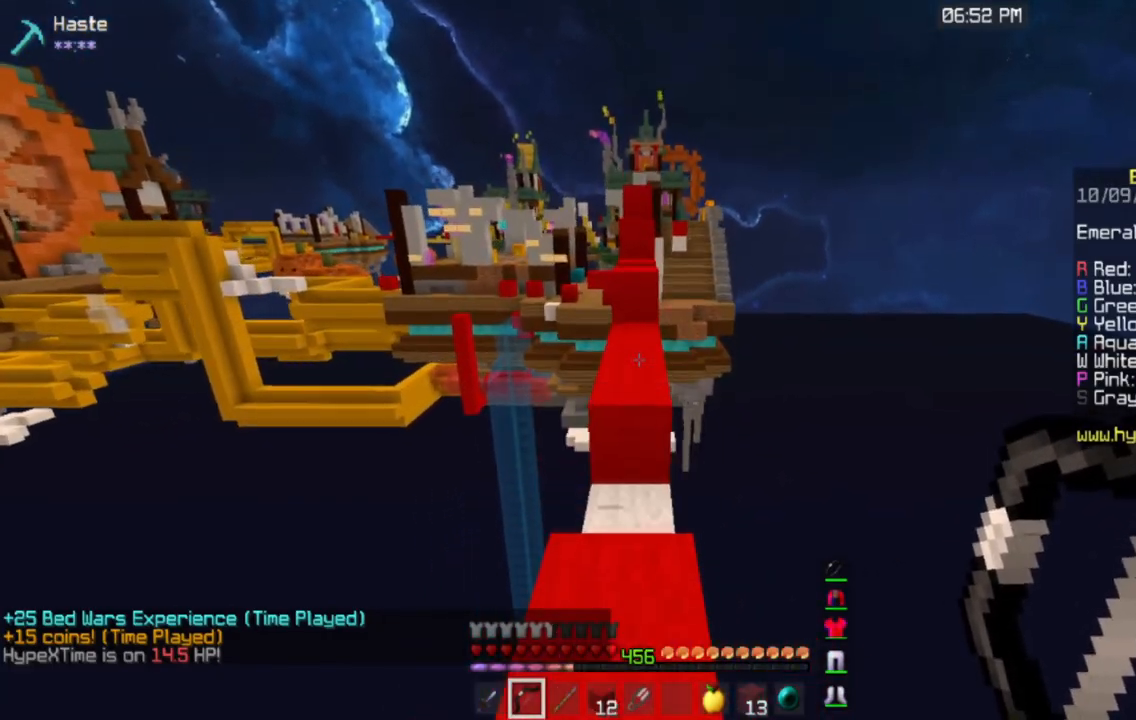
{"keys": ["w"], "mouse": [], "events": [[183, "space", "down"], [450, "space", "up"]]}
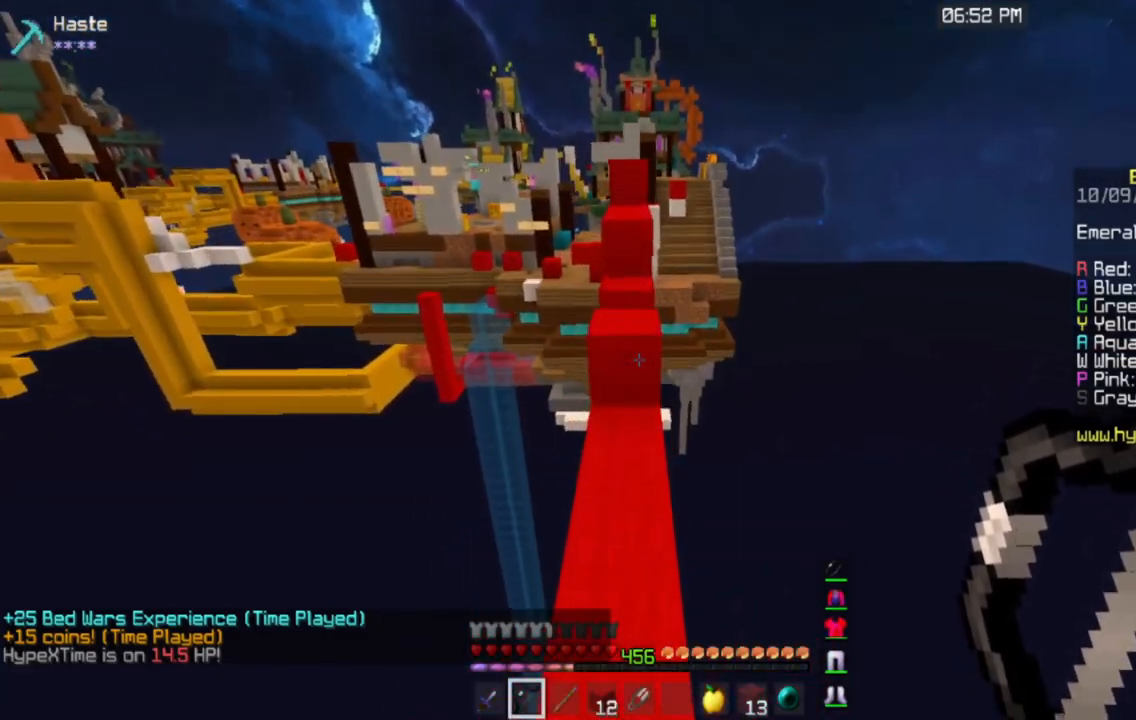
{"keys": [], "mouse": [], "events": [[50, "w", "up"]]}
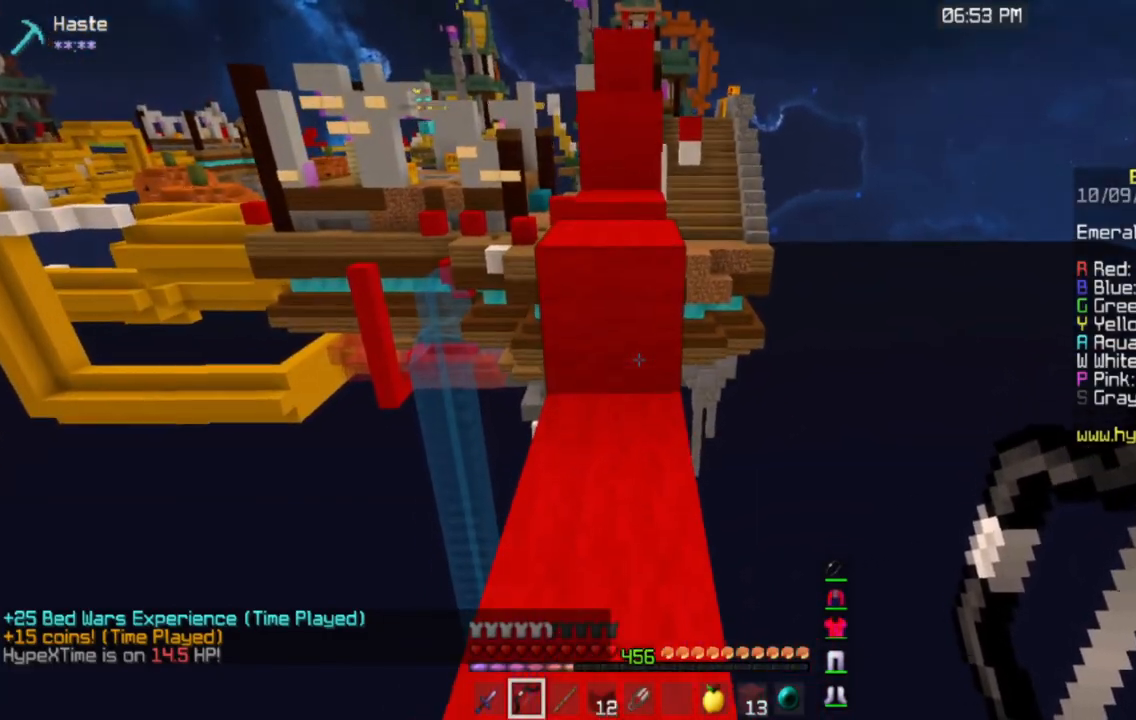
{"keys": [], "mouse": [], "events": []}
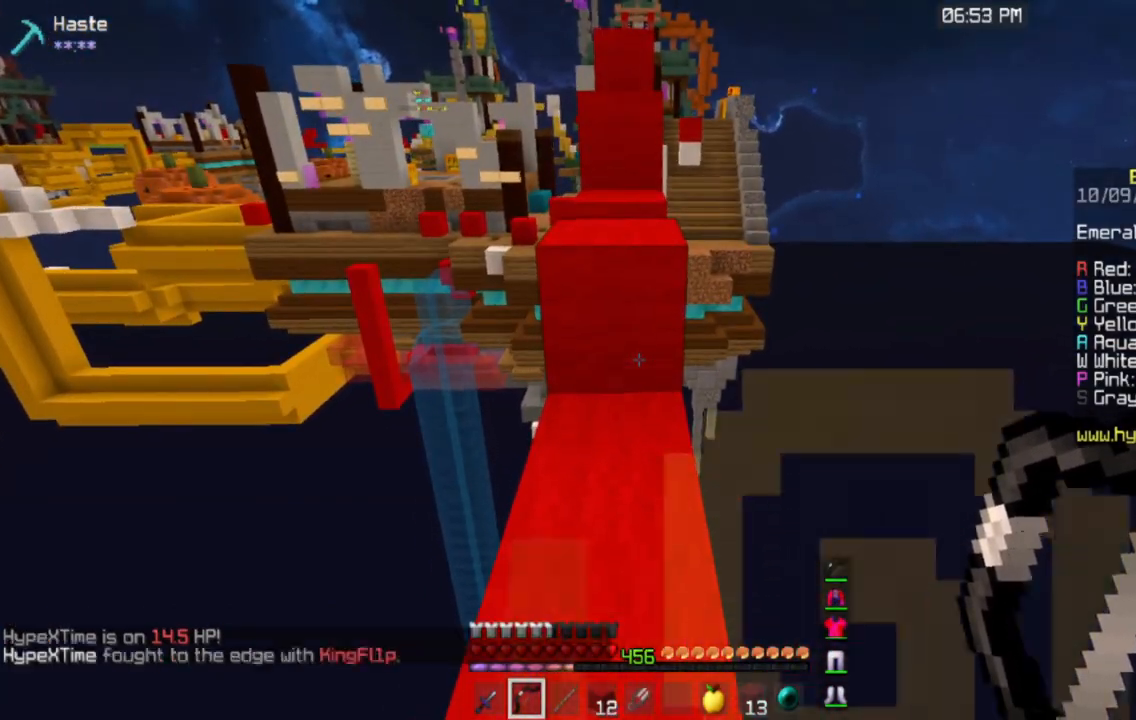
{"keys": [], "mouse": [], "events": []}
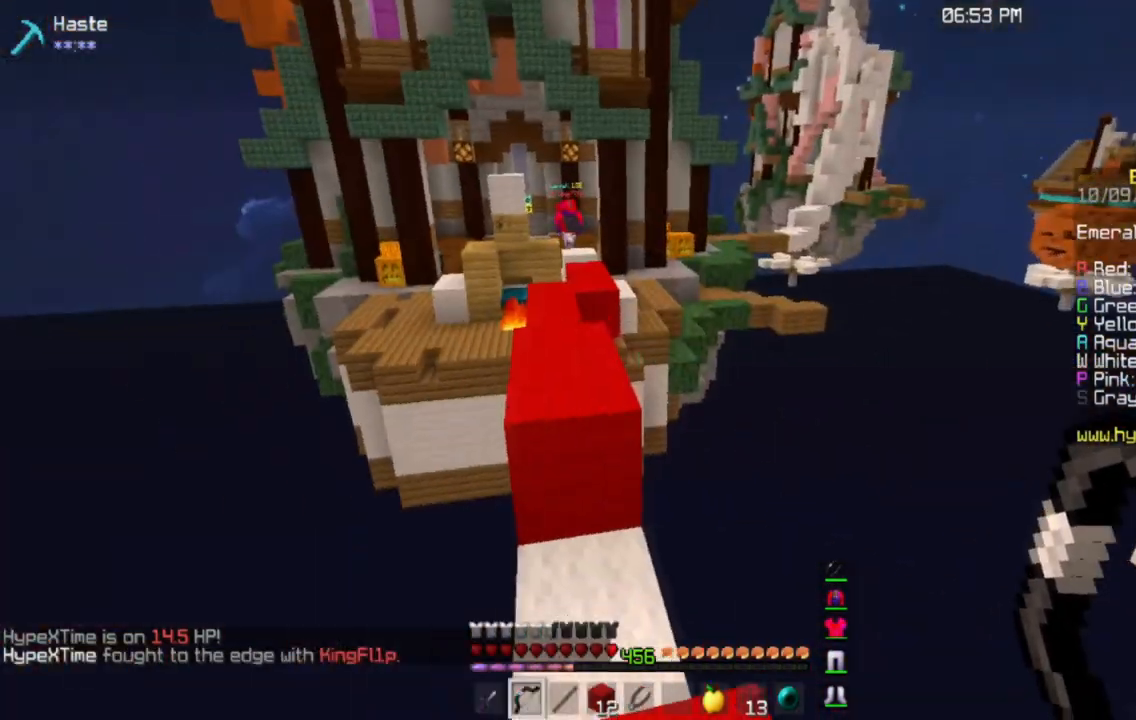
{"keys": ["w"], "mouse": [], "events": [[350, "w", "down"]]}
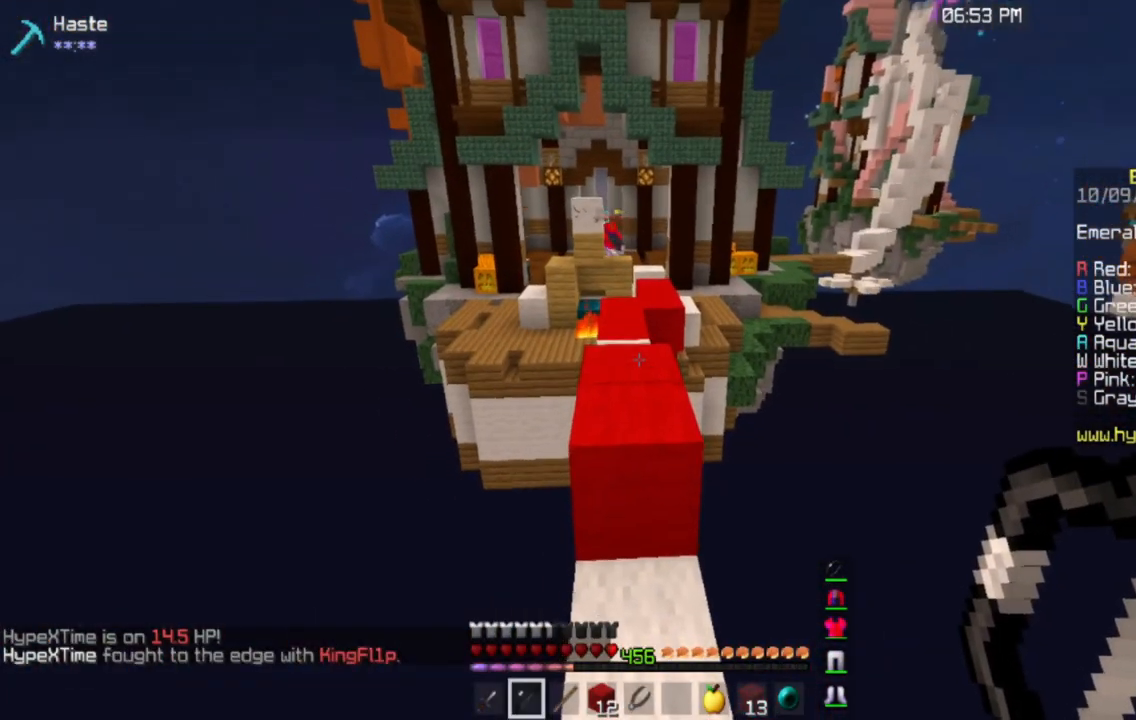
{"keys": ["space", "w"], "mouse": [], "events": [[34, "space", "down"], [334, "space", "up"], [467, "space", "down"]]}
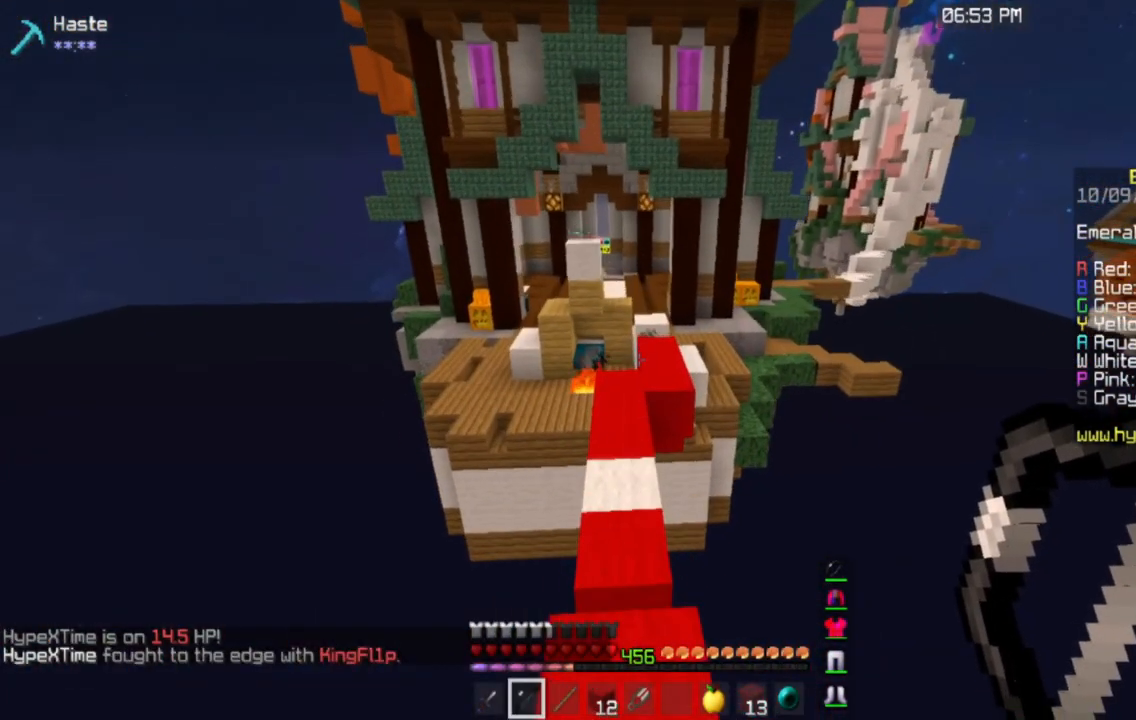
{"keys": ["space", "w"], "mouse": [], "events": []}
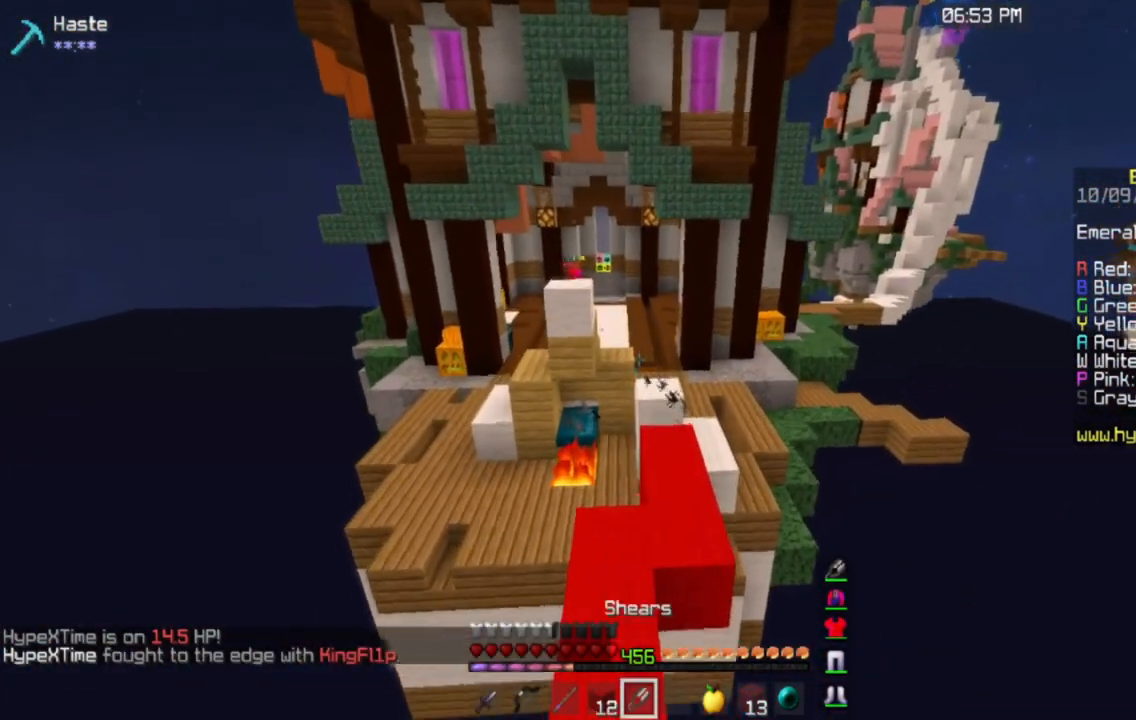
{"keys": [], "mouse": [], "events": [[134, "space", "up"], [234, "w", "up"]]}
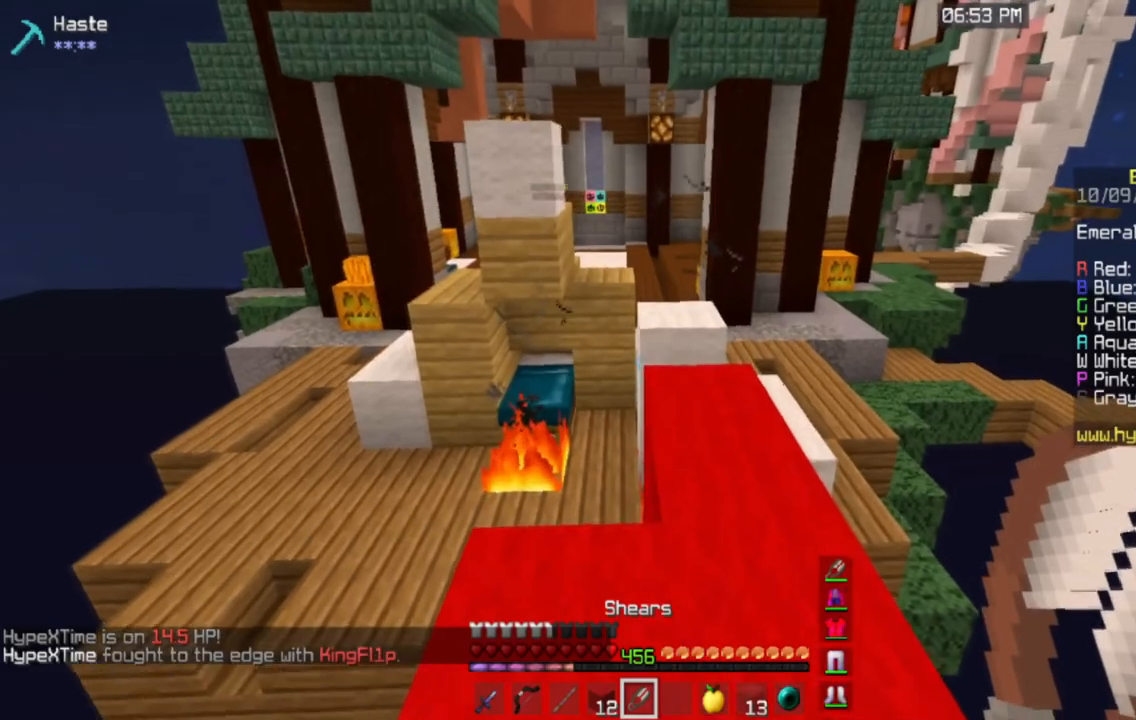
{"keys": ["s"], "mouse": ["left"], "events": [[283, "mouse_left", "down"], [367, "s", "down"]]}
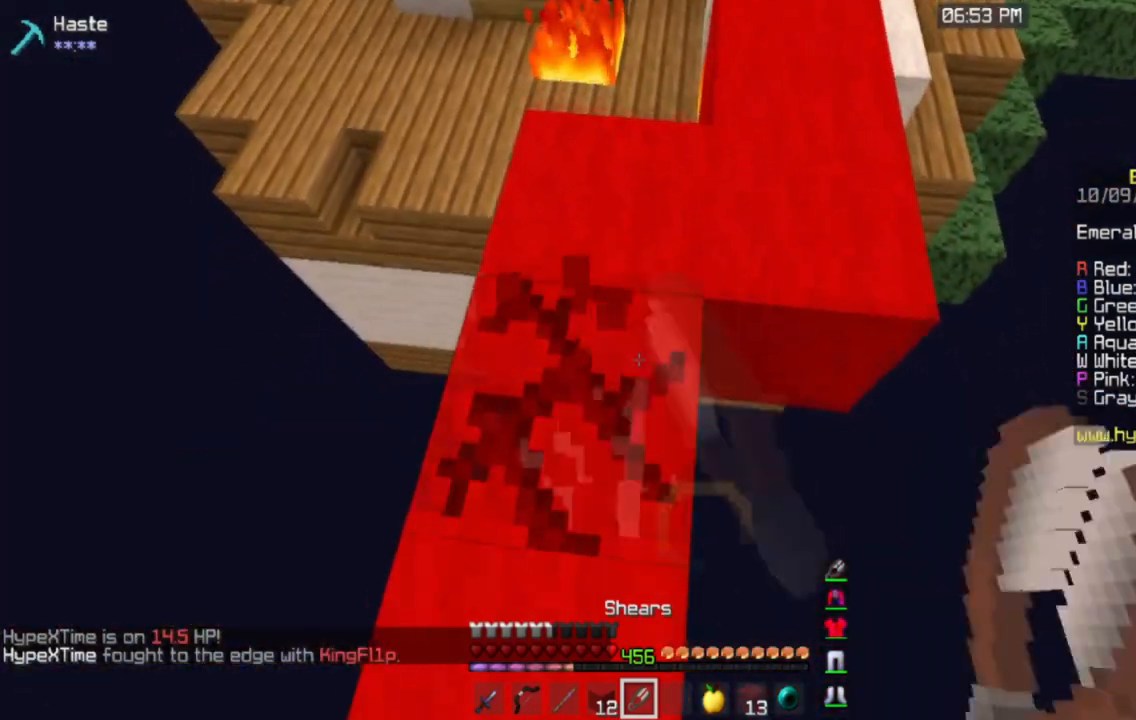
{"keys": ["a", "s"], "mouse": ["left"], "events": [[134, "mouse_left", "up"], [184, "mouse_left", "down"], [201, "a", "down"]]}
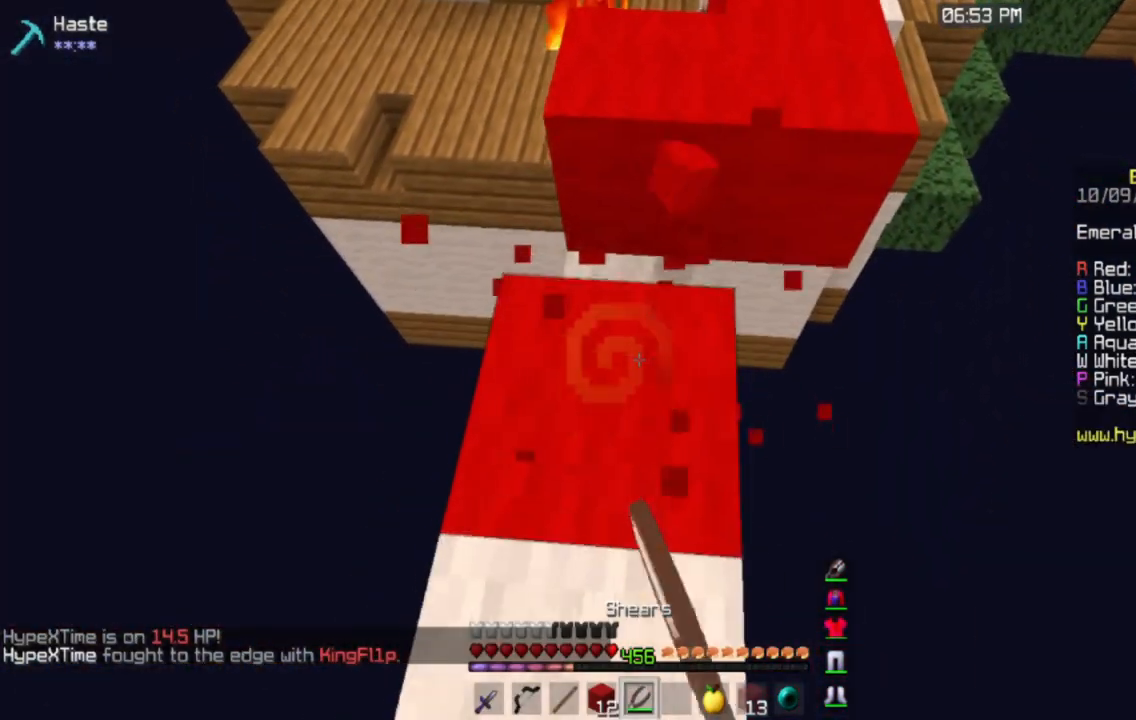
{"keys": ["w"], "mouse": ["left"], "events": [[33, "a", "up"], [183, "s", "up"], [267, "w", "down"]]}
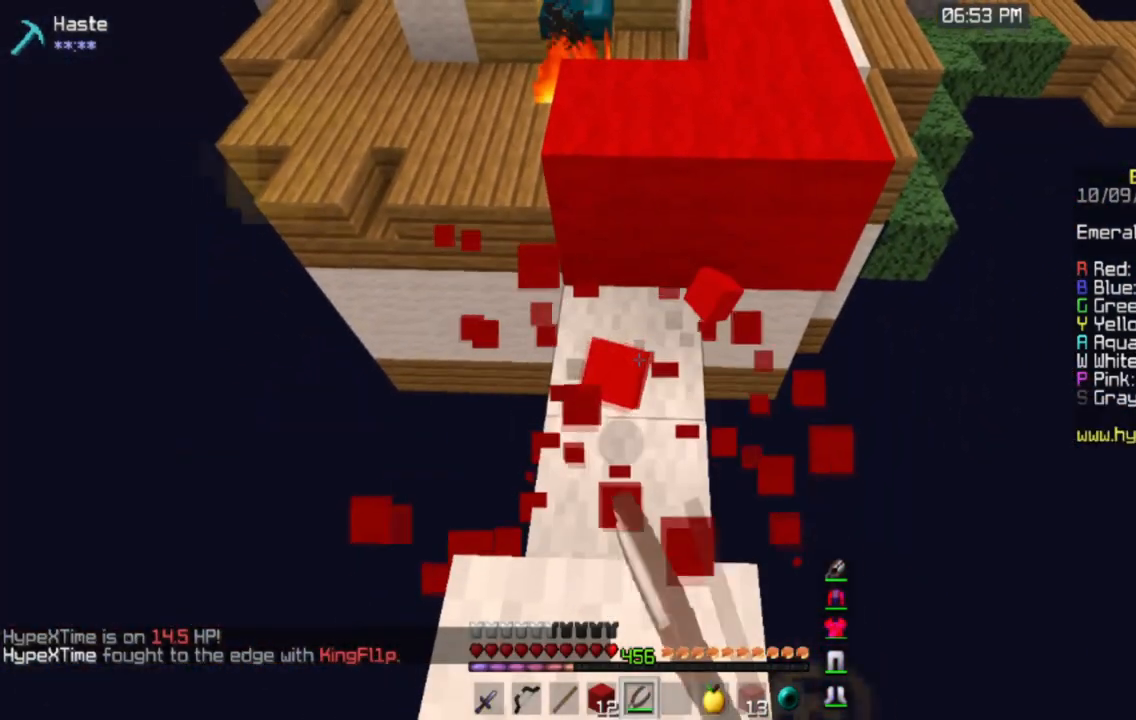
{"keys": ["w"], "mouse": [], "events": [[34, "w", "up"], [434, "w", "down"], [451, "mouse_left", "up"]]}
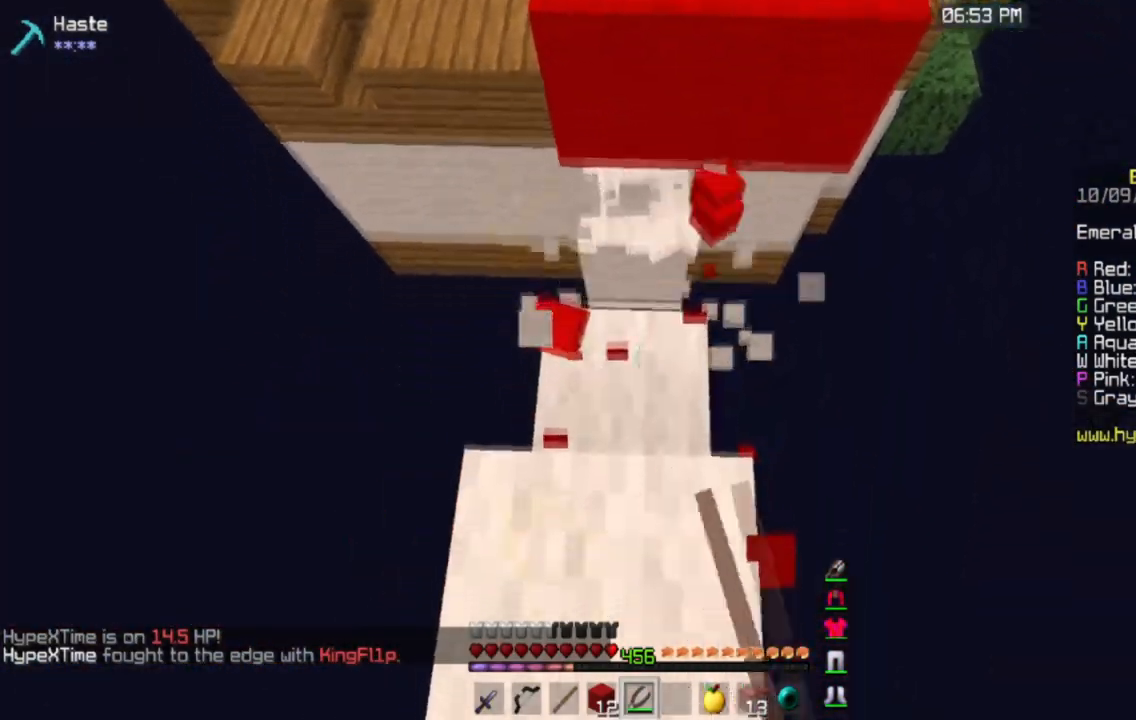
{"keys": [], "mouse": [], "events": [[133, "mouse_right", "down"], [283, "w", "up"], [367, "mouse_right", "up"]]}
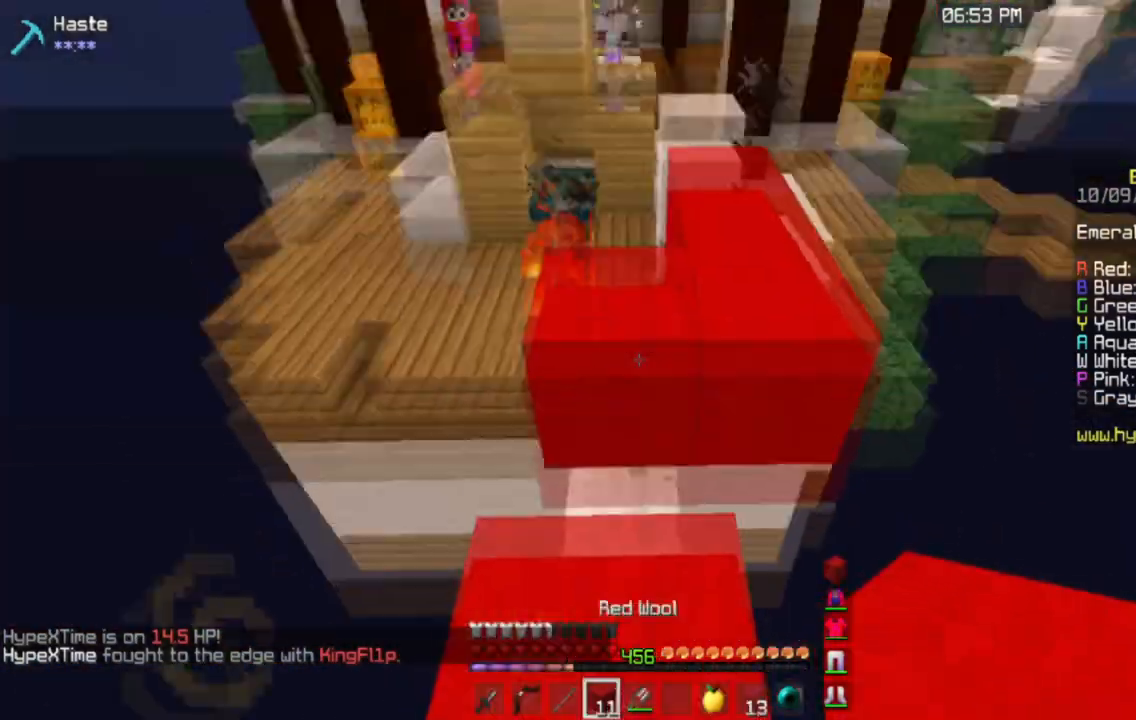
{"keys": ["s"], "mouse": [], "events": [[100, "s", "down"]]}
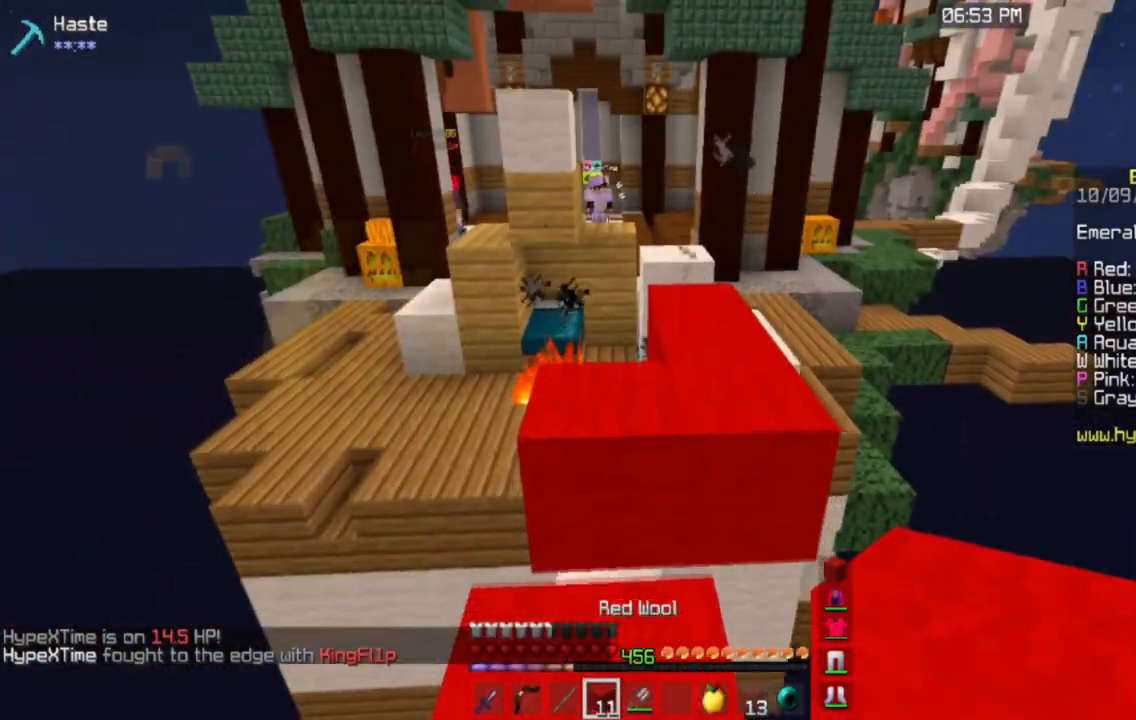
{"keys": [], "mouse": [], "events": [[250, "s", "up"]]}
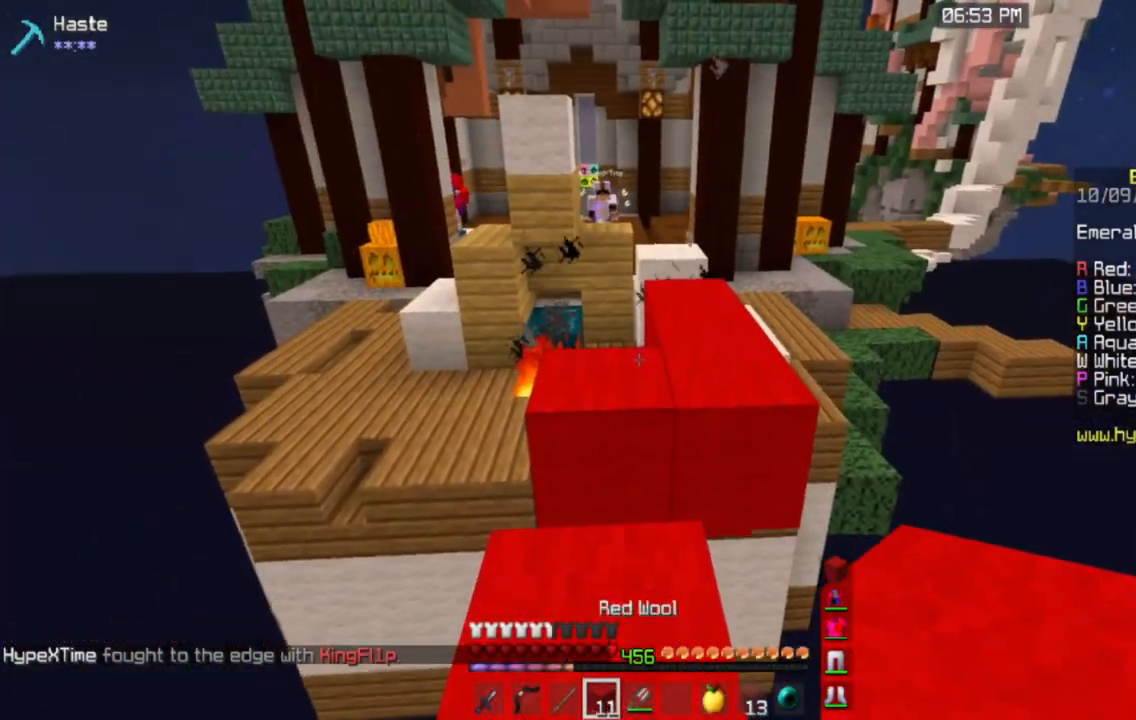
{"keys": ["a", "s"], "mouse": [], "events": [[84, "s", "down"], [467, "a", "down"]]}
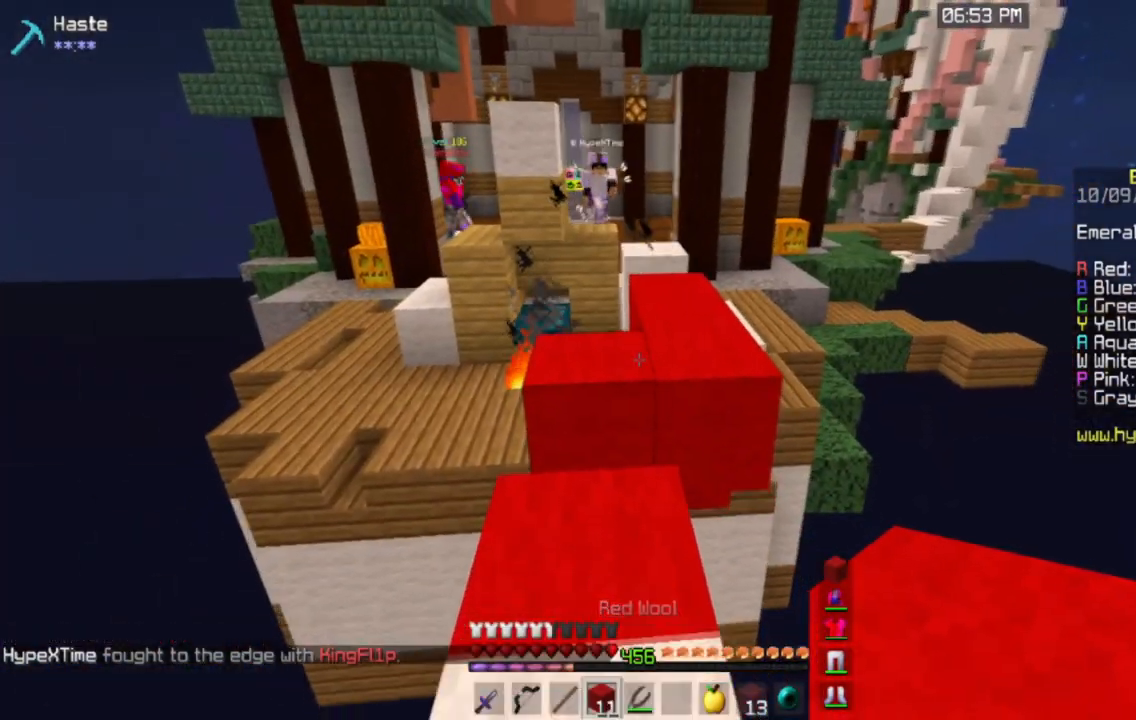
{"keys": ["d", "s"], "mouse": [], "events": [[117, "a", "up"], [484, "d", "down"]]}
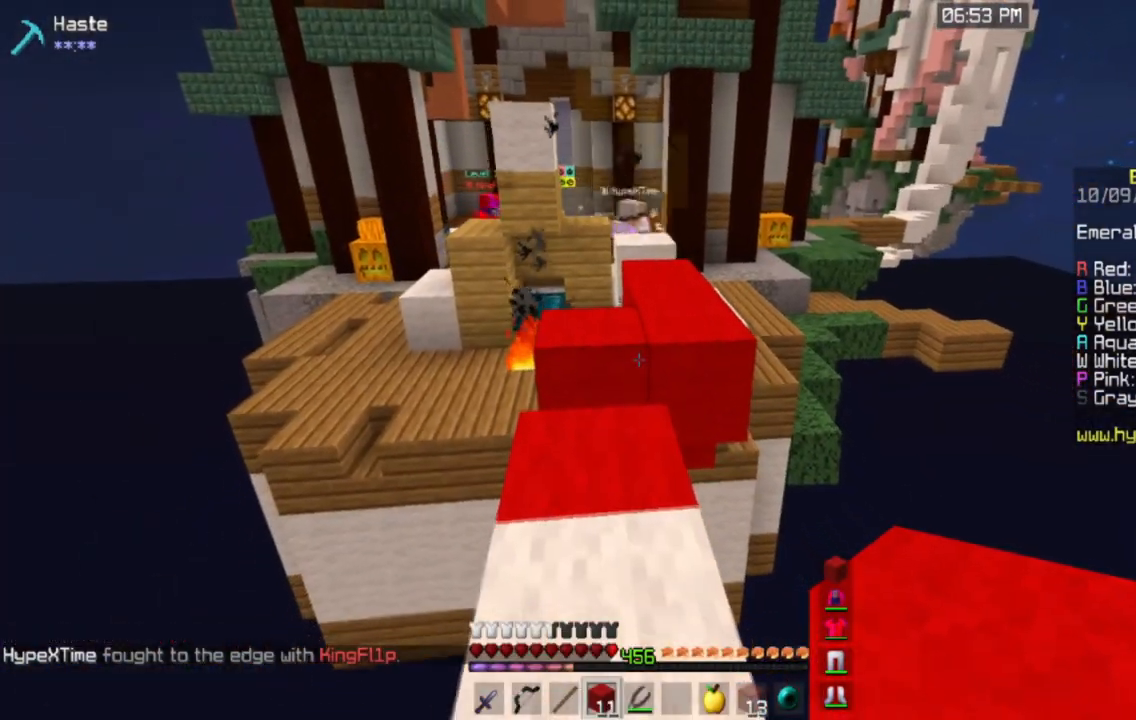
{"keys": [], "mouse": [], "events": [[150, "d", "up"], [167, "s", "up"]]}
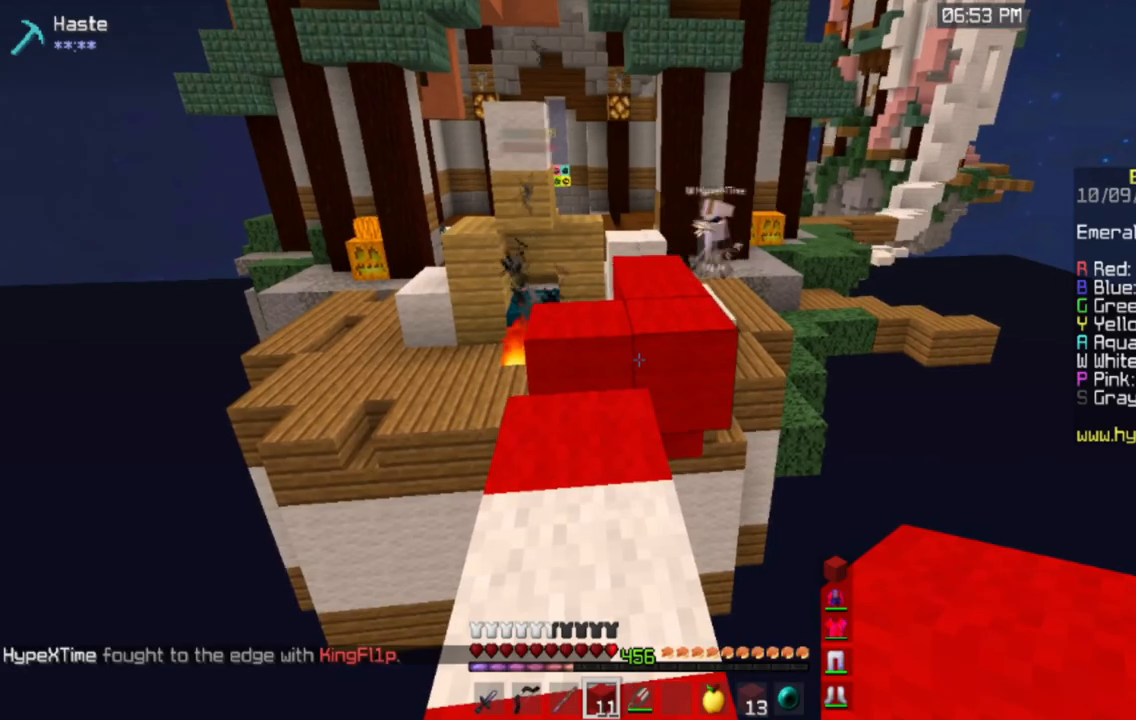
{"keys": ["w"], "mouse": [], "events": [[350, "w", "down"]]}